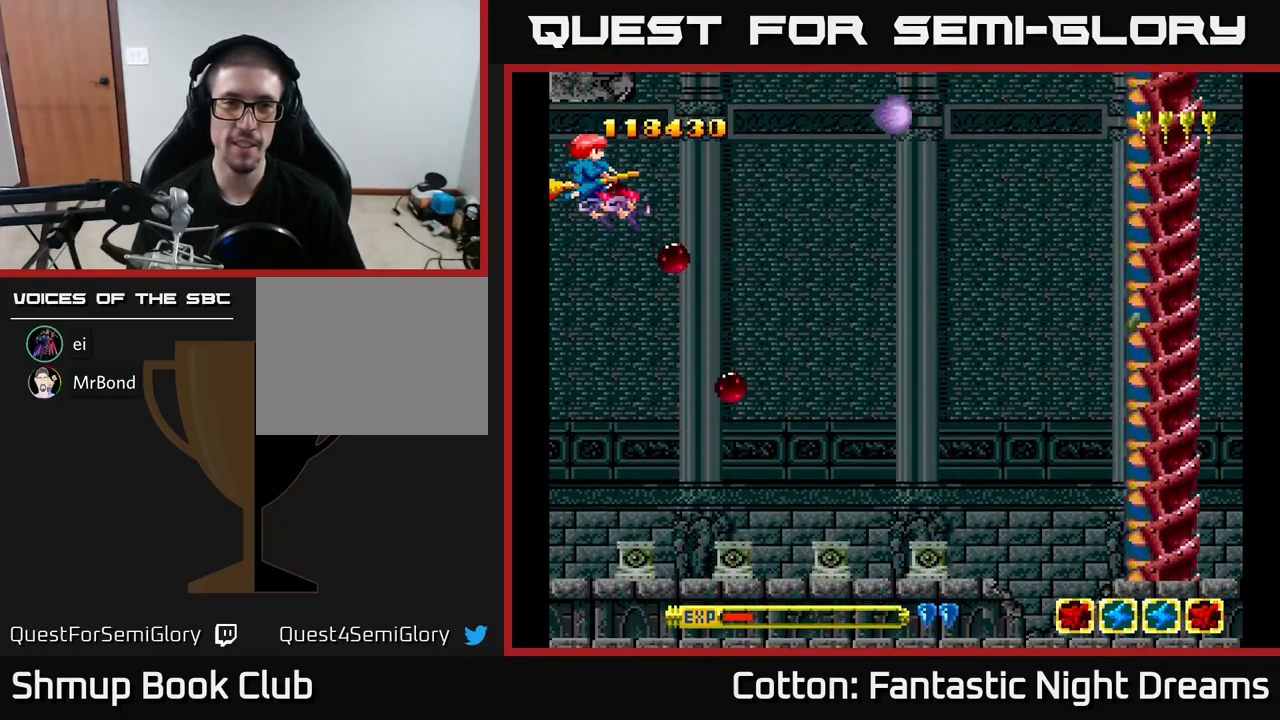
Gameplay with a controller (Xbox layout); each line is a JSON object with the inputs held at the frame after it. "events" lists button and stick changes between this image and that frame as [ms after this image, input, new state], when the widget could be followed in between. Not read: left_stick.
{"buttons": ["B", "Y"], "right_stick": "center", "events": []}
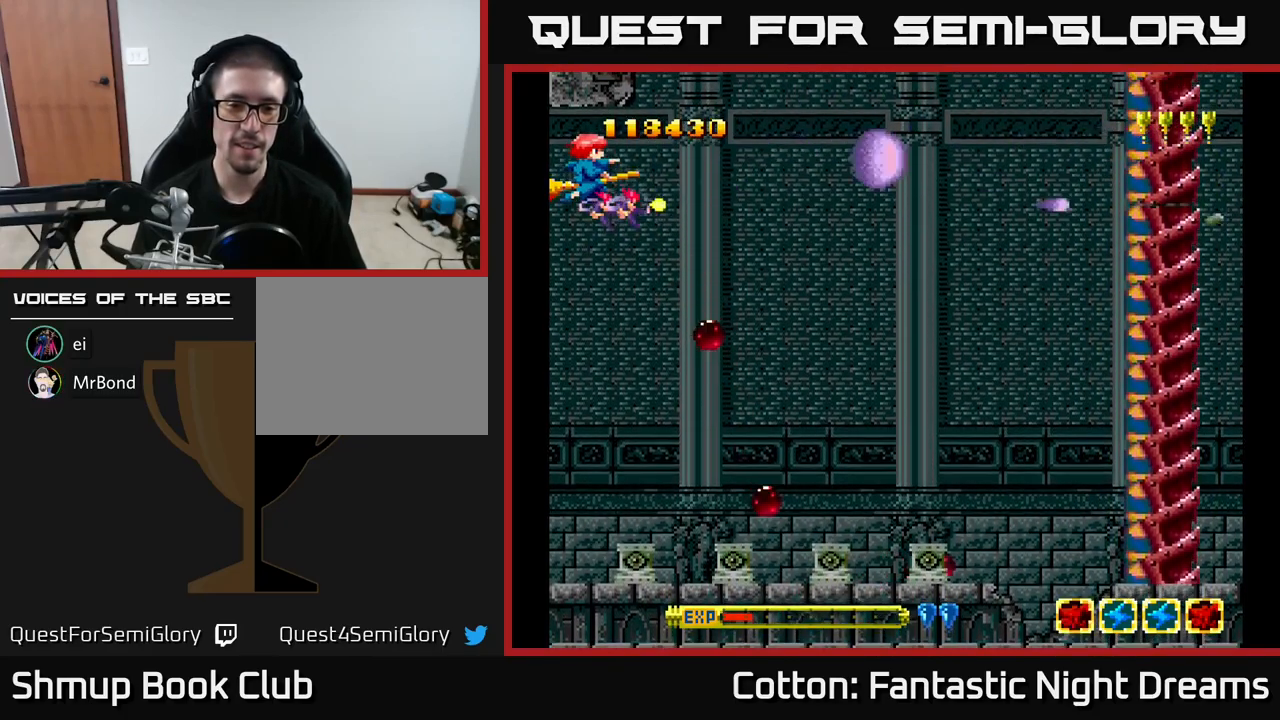
{"buttons": ["B", "Y"], "right_stick": "center", "events": []}
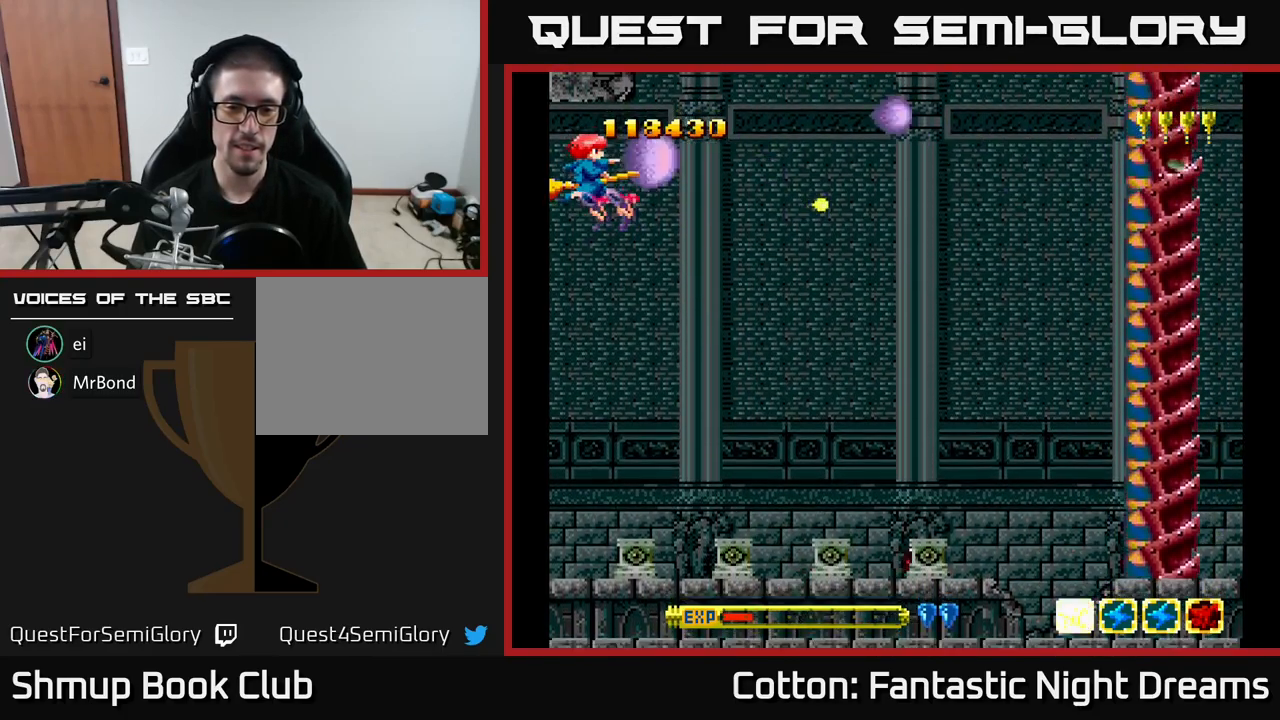
{"buttons": ["B", "Y"], "right_stick": "center", "events": []}
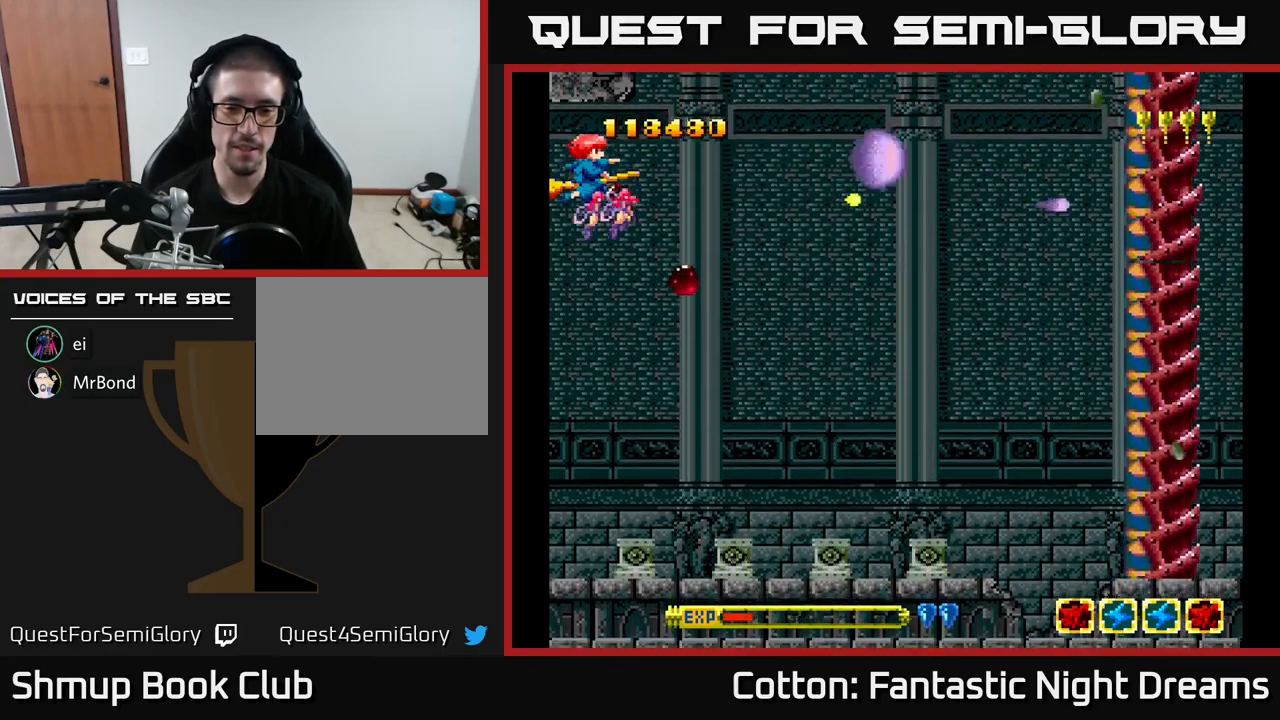
{"buttons": ["B", "Y"], "right_stick": "center", "events": []}
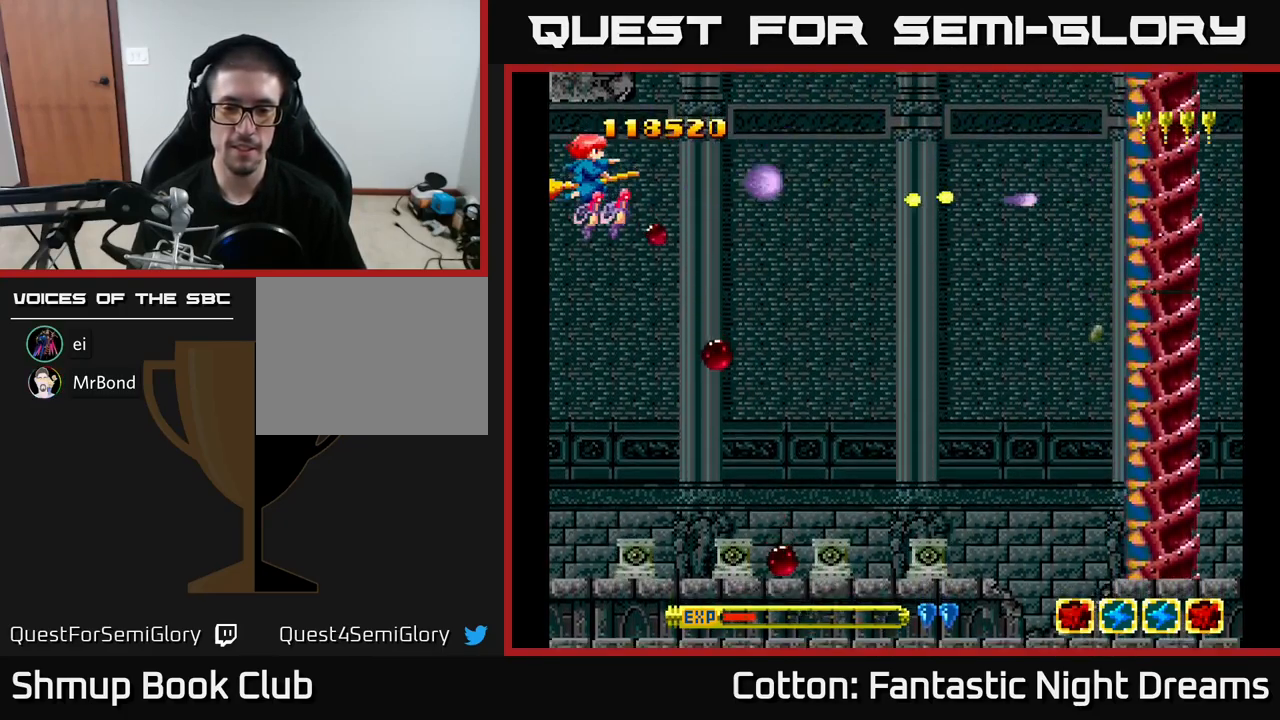
{"buttons": ["B", "Y"], "right_stick": "center", "events": []}
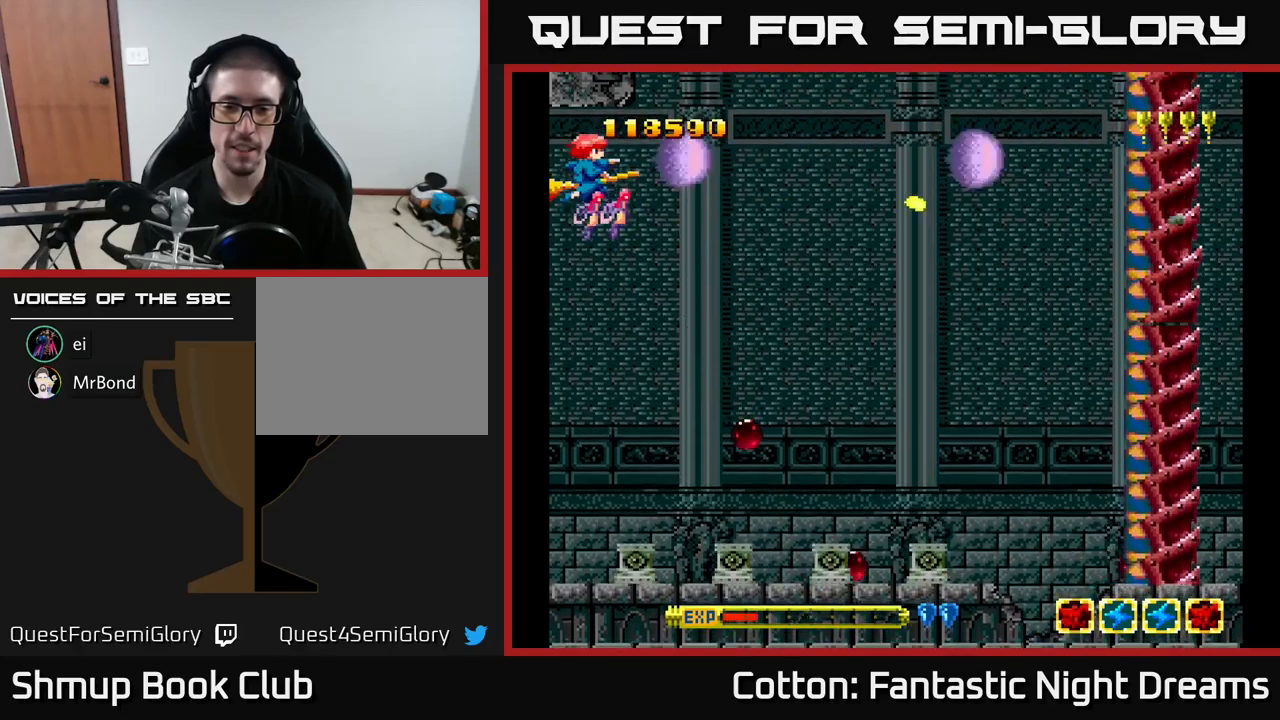
{"buttons": ["B", "Y"], "right_stick": "center", "events": []}
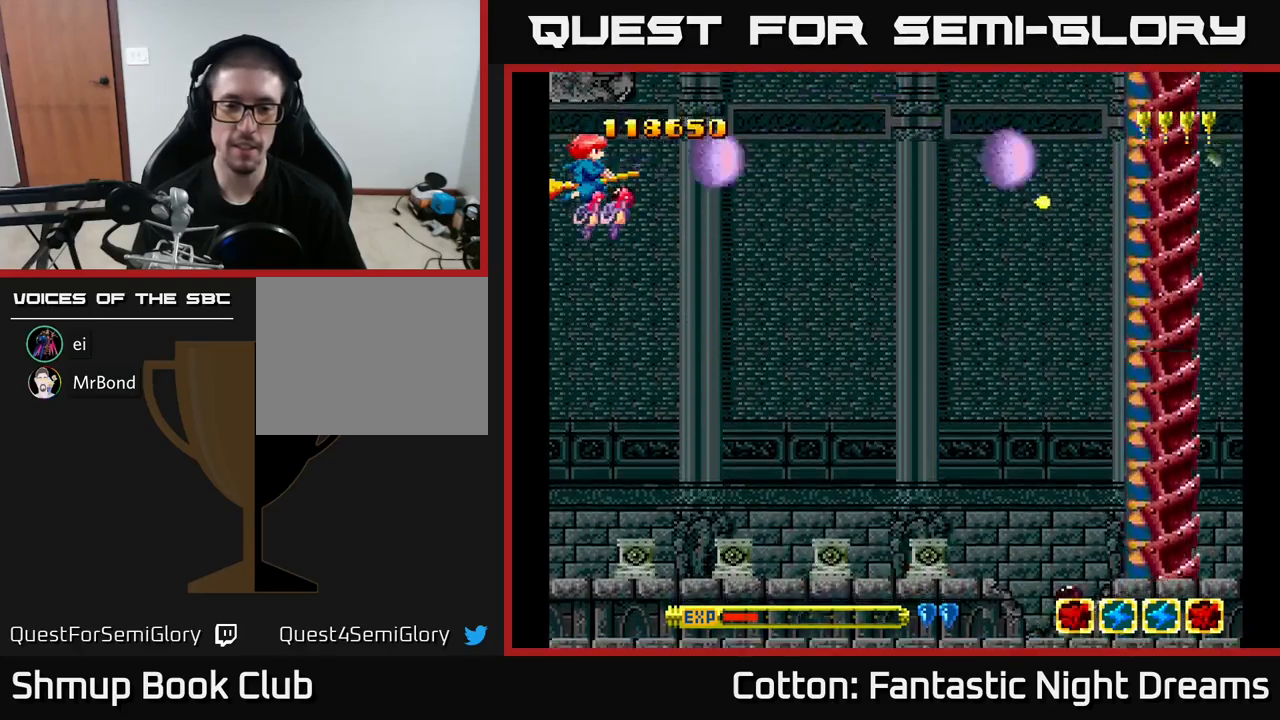
{"buttons": ["B", "Y"], "right_stick": "center", "events": []}
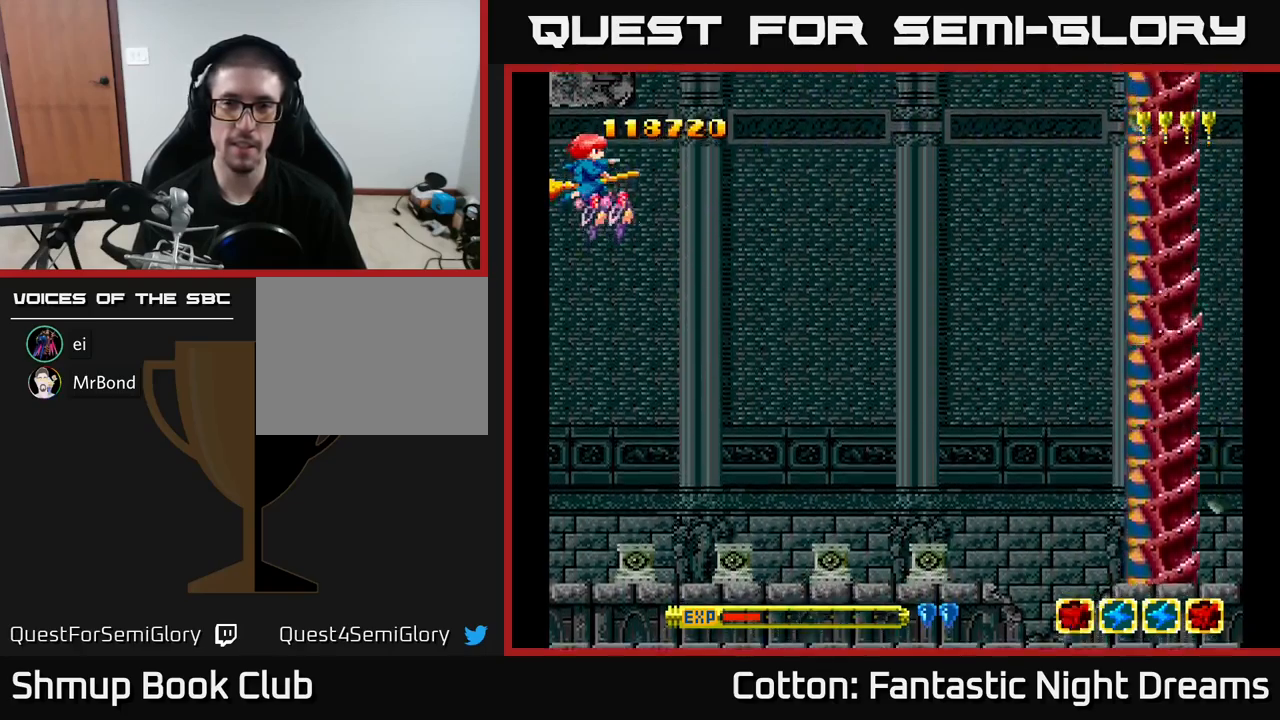
{"buttons": ["B", "Y"], "right_stick": "center", "events": []}
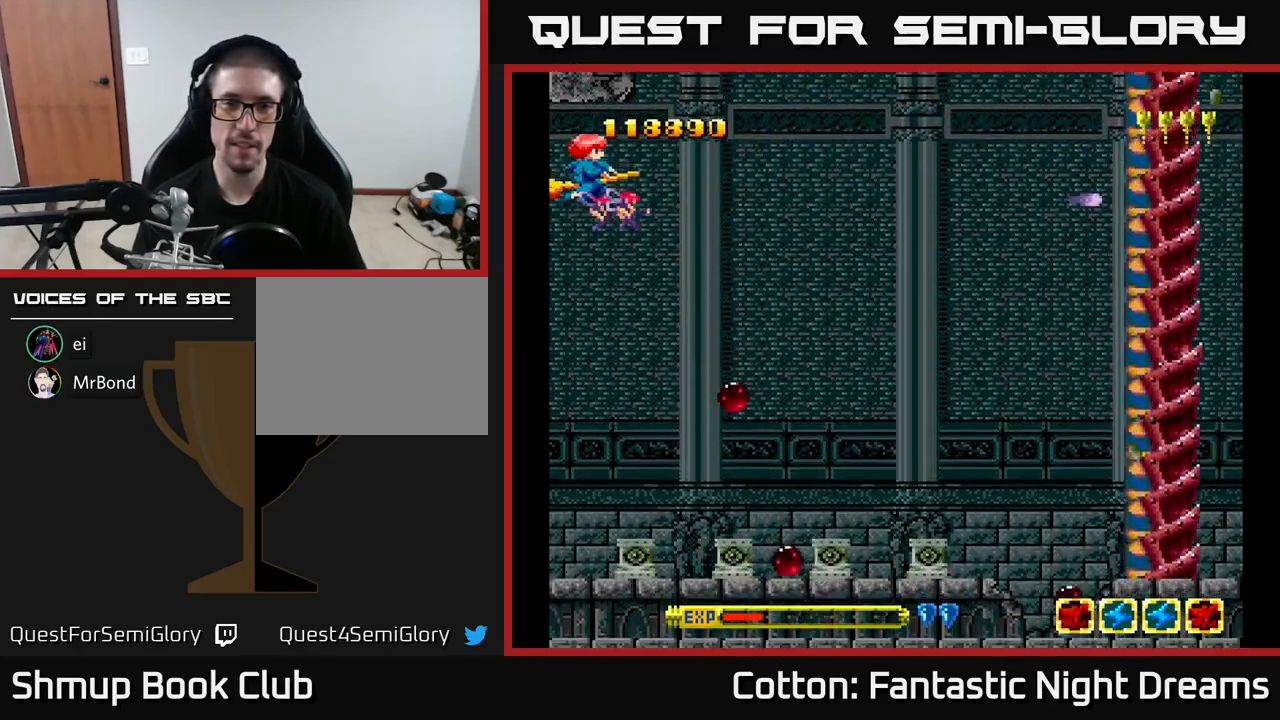
{"buttons": ["B", "Y"], "right_stick": "center", "events": []}
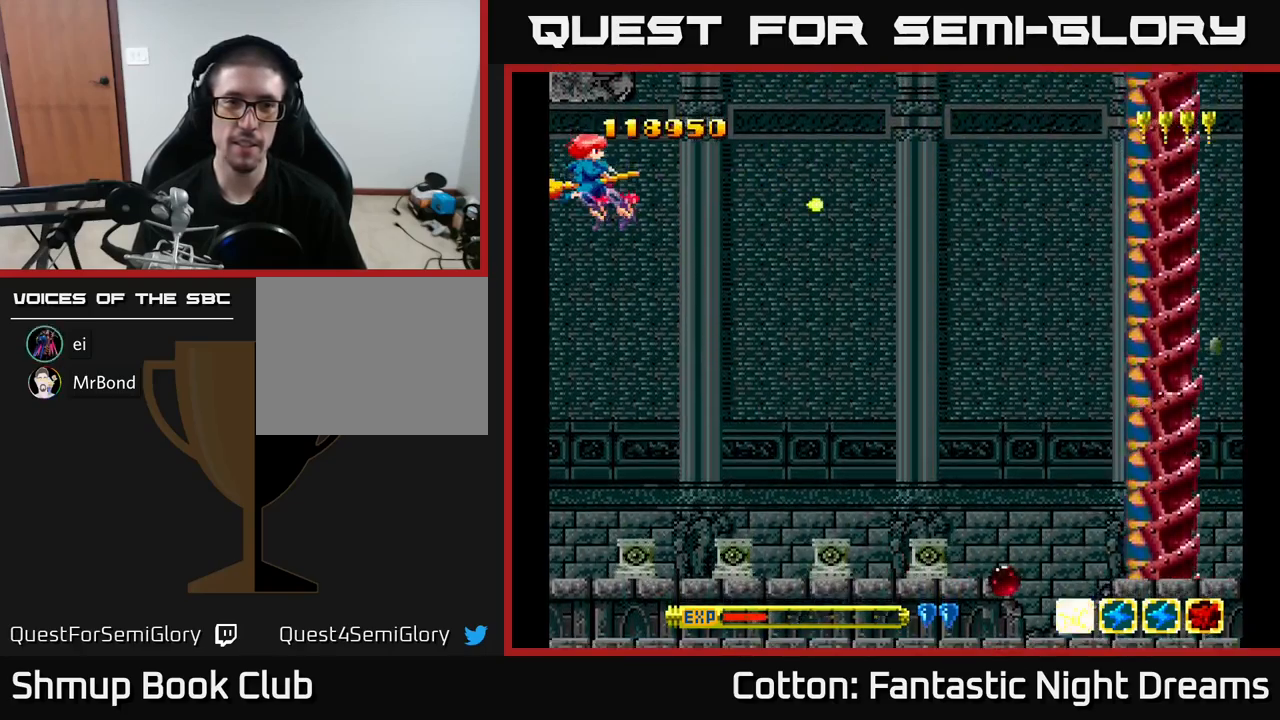
{"buttons": ["B", "Y"], "right_stick": "center", "events": []}
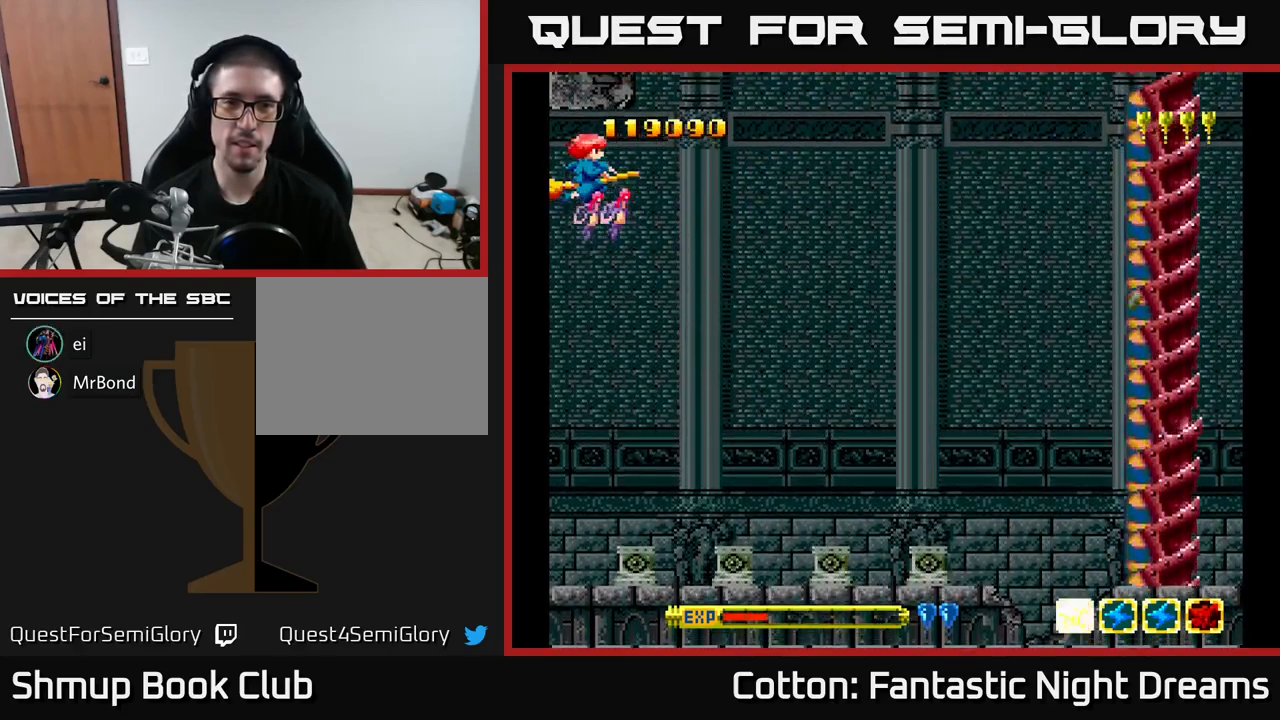
{"buttons": ["B", "Y"], "right_stick": "center", "events": []}
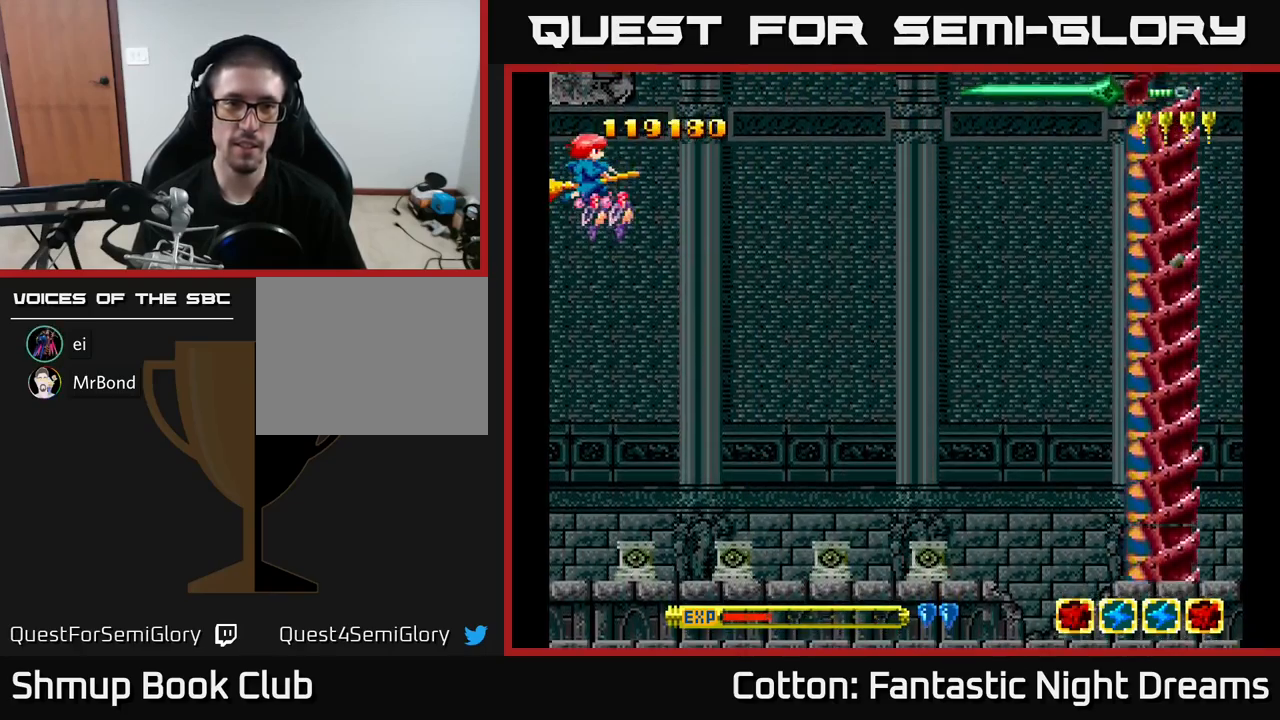
{"buttons": ["B", "Y"], "right_stick": "center", "events": []}
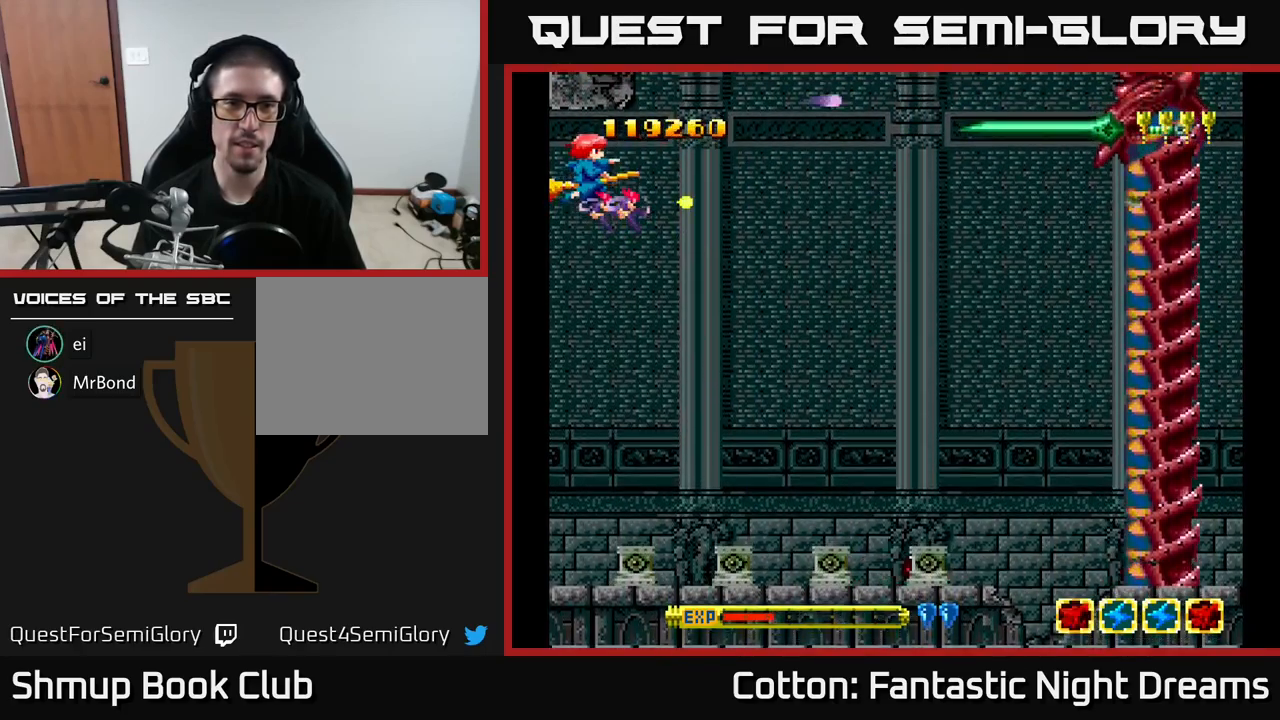
{"buttons": ["B", "Y"], "right_stick": "center", "events": []}
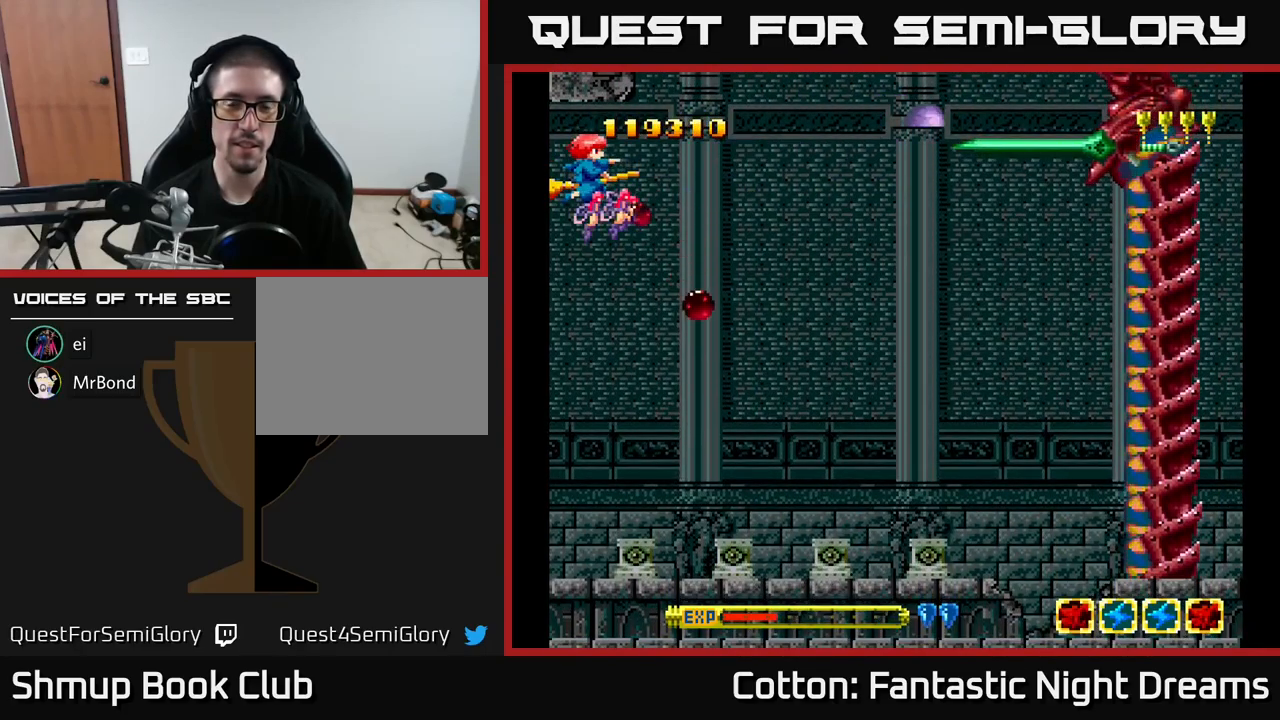
{"buttons": ["B", "Y"], "right_stick": "center", "events": []}
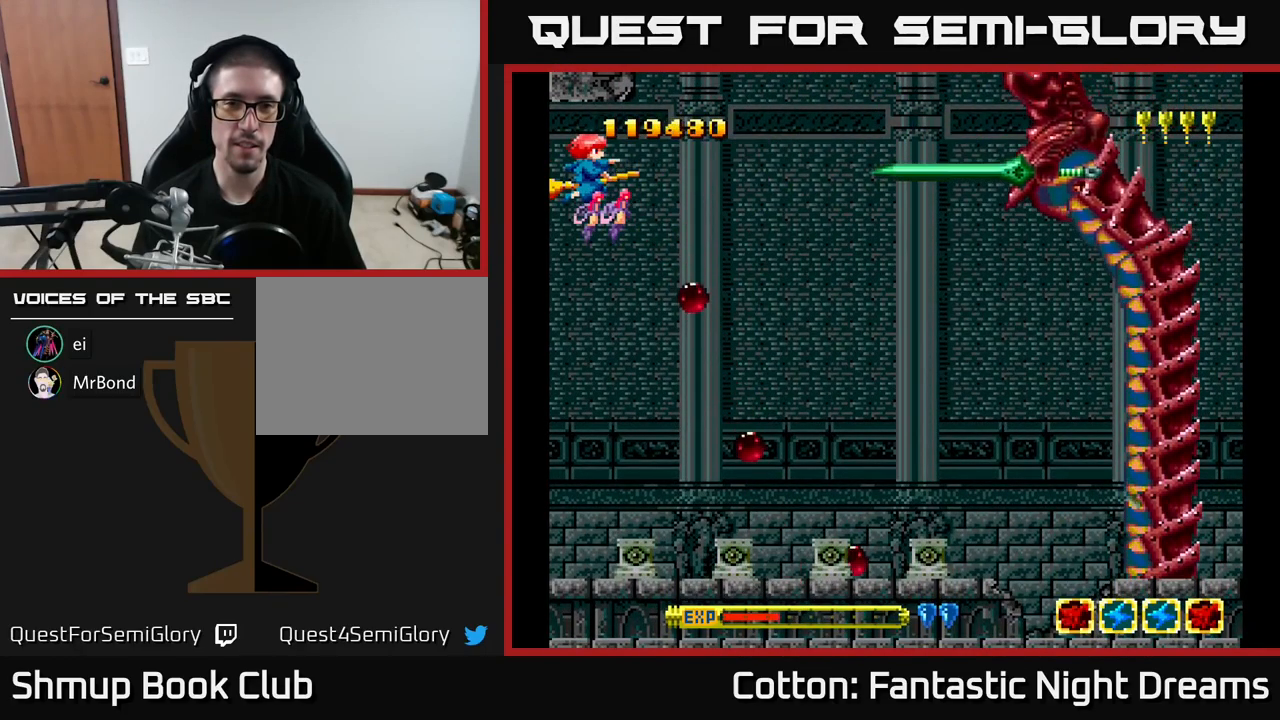
{"buttons": ["B", "Y"], "right_stick": "center", "events": []}
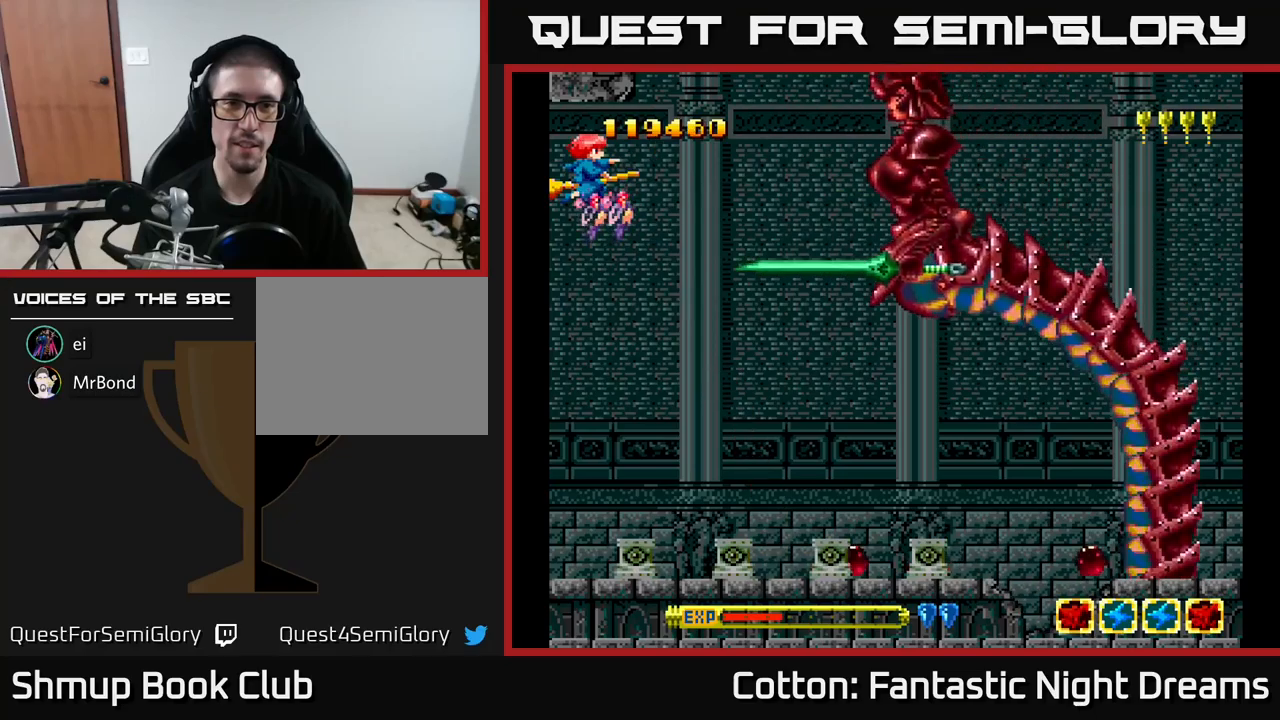
{"buttons": ["B", "Y"], "right_stick": "center", "events": []}
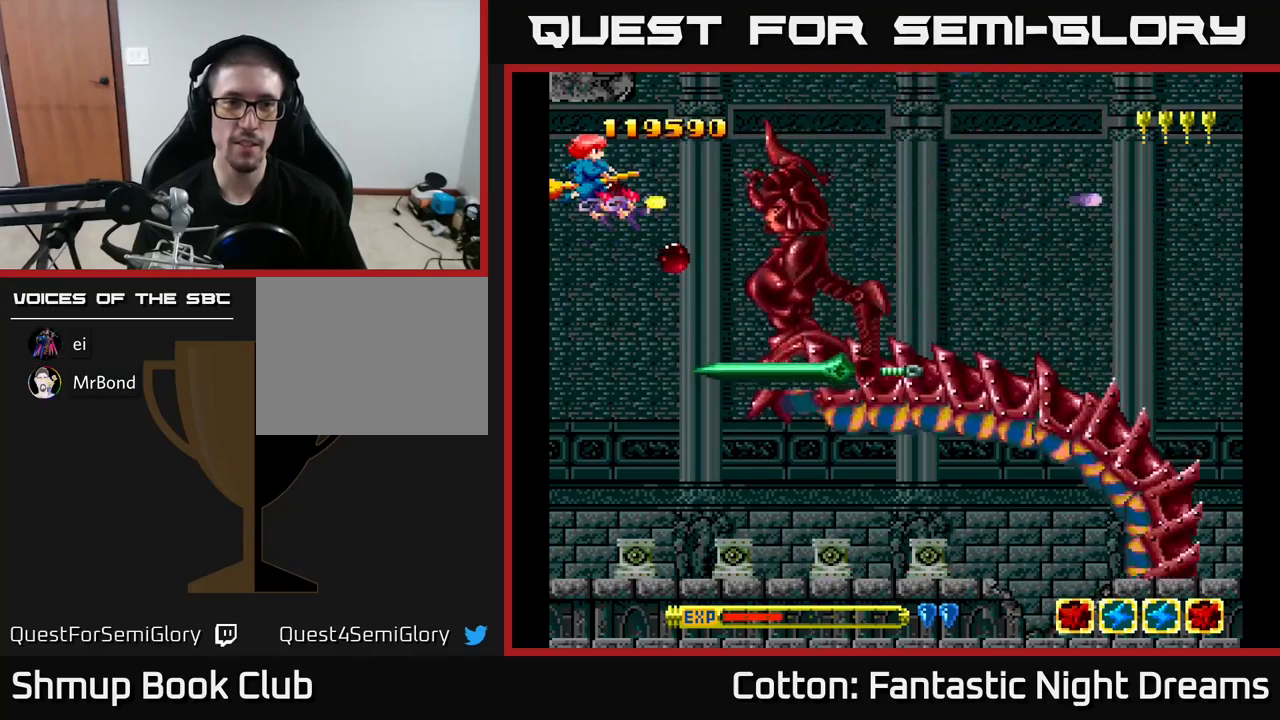
{"buttons": ["B", "Y"], "right_stick": "center", "events": []}
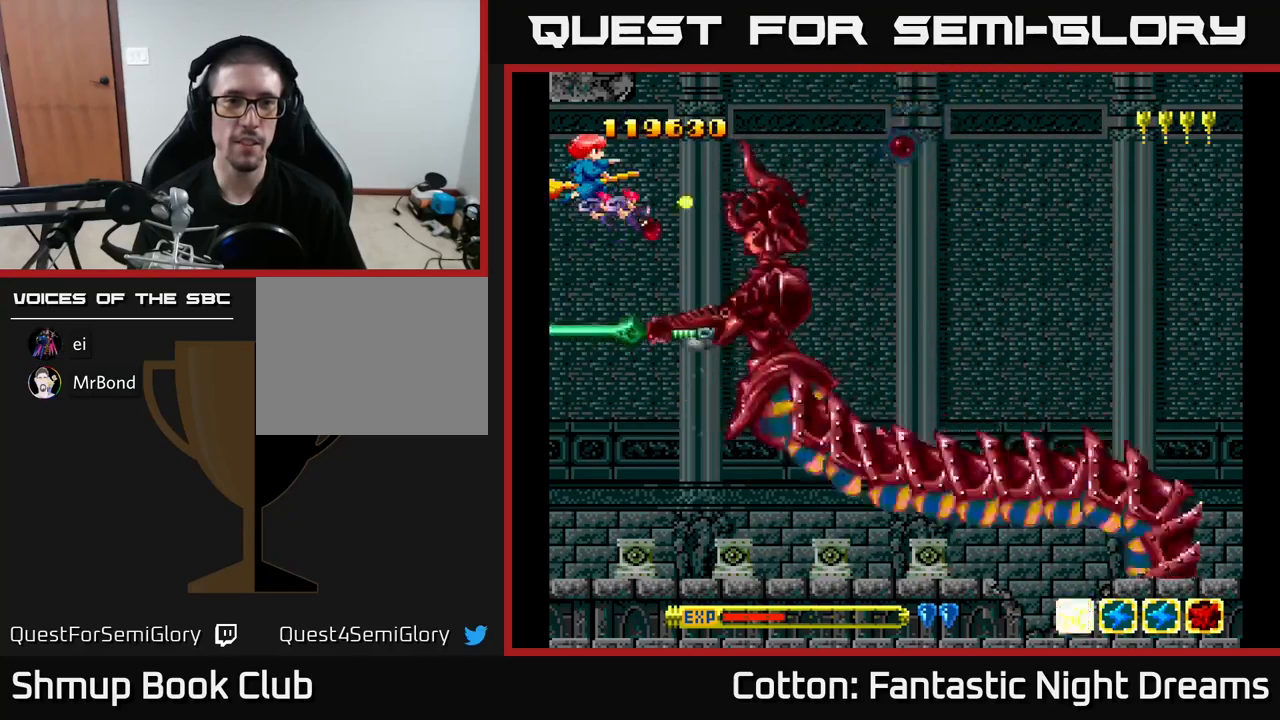
{"buttons": ["B", "Y"], "right_stick": "center", "events": []}
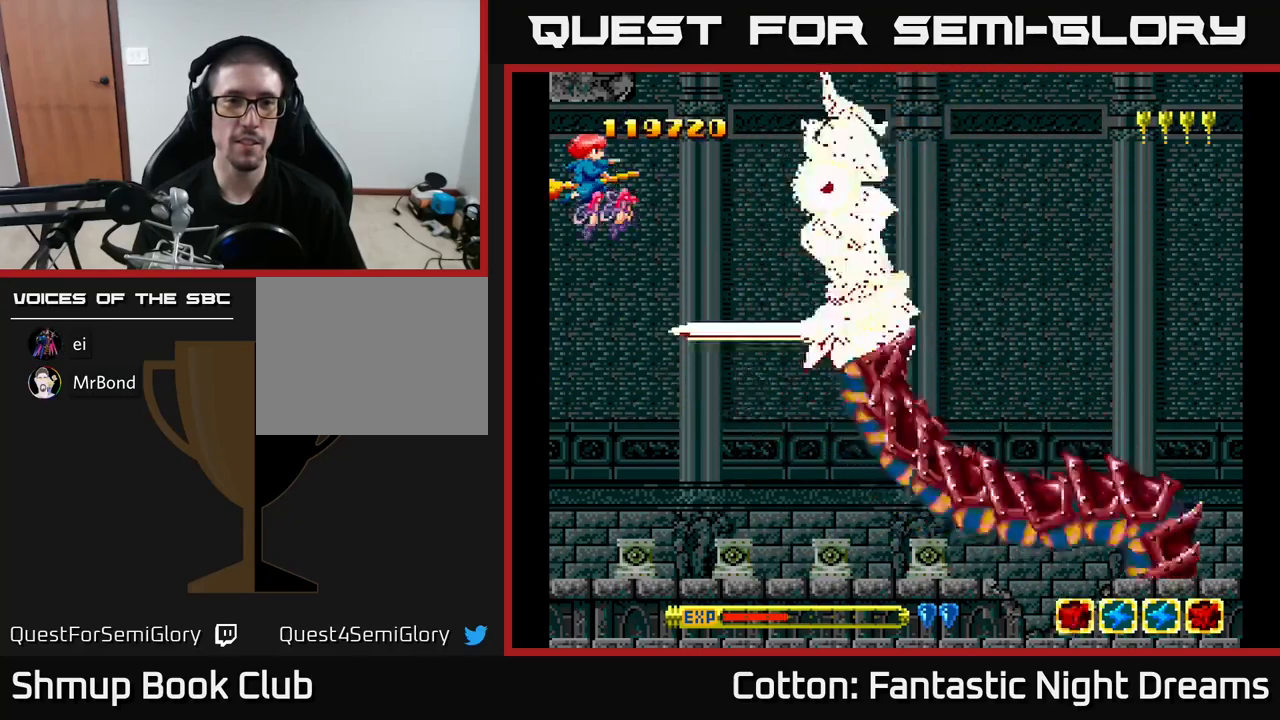
{"buttons": ["B", "Y"], "right_stick": "center", "events": []}
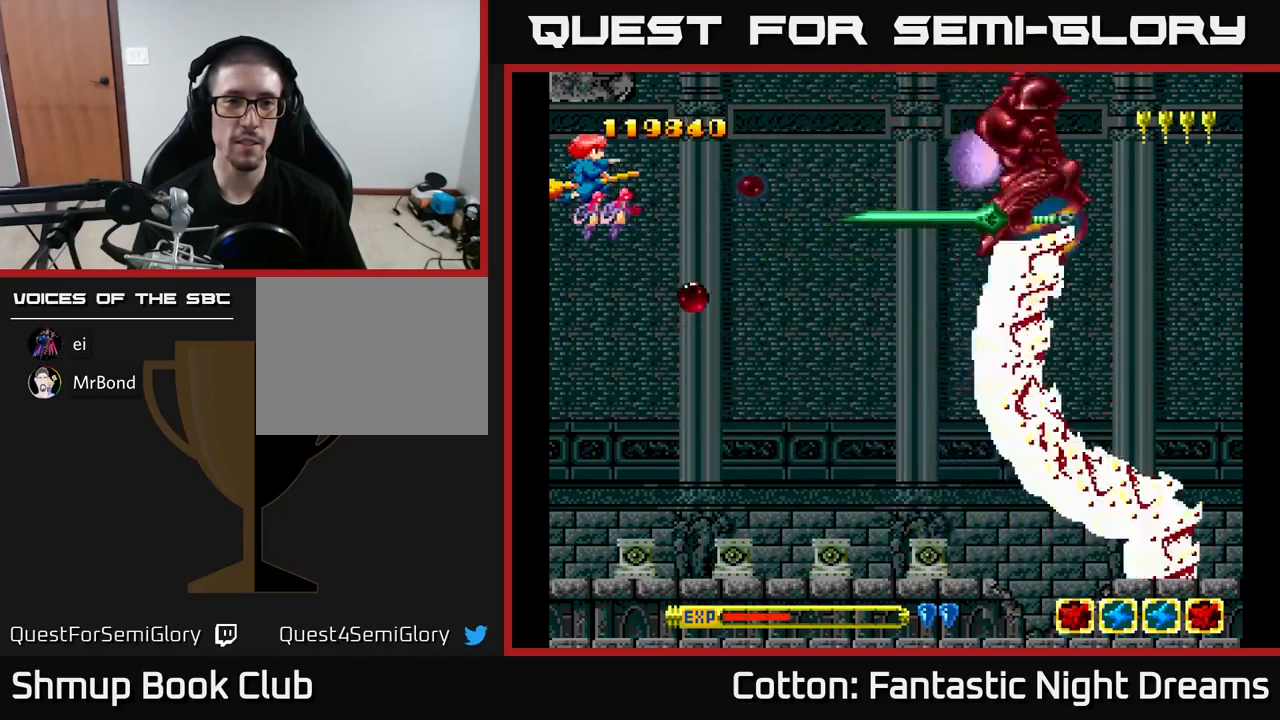
{"buttons": ["B", "Y", "DPAD_DOWN"], "right_stick": "center", "events": [[250, "DPAD_DOWN", "down"], [316, "DPAD_DOWN", "up"], [450, "DPAD_DOWN", "down"]]}
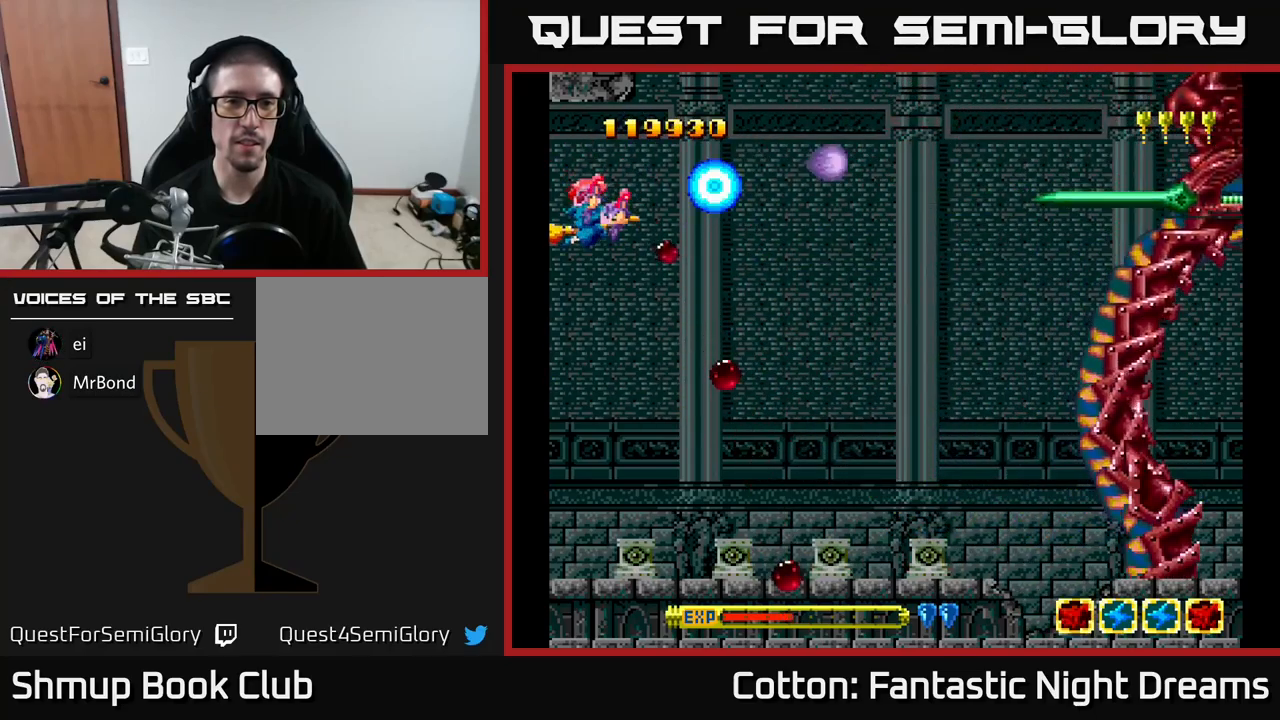
{"buttons": ["B", "Y"], "right_stick": "center", "events": [[133, "DPAD_DOWN", "up"]]}
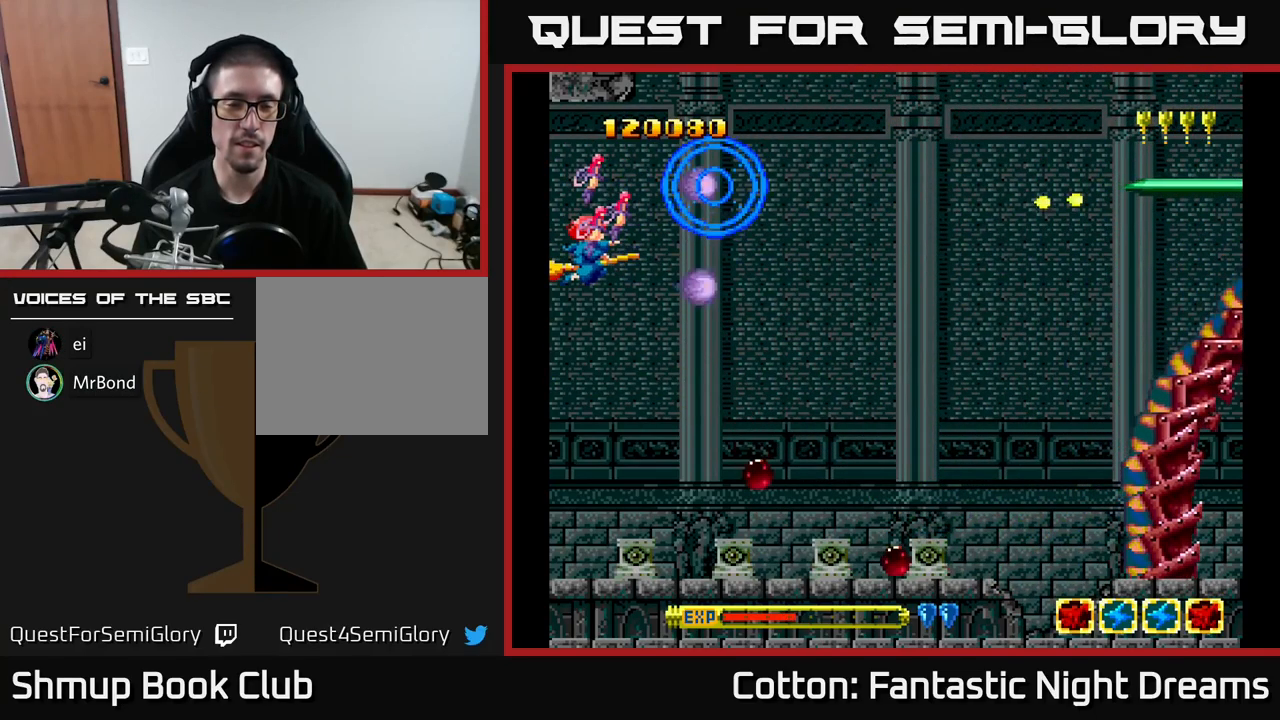
{"buttons": ["B", "Y", "DPAD_UP"], "right_stick": "center", "events": [[400, "DPAD_UP", "down"]]}
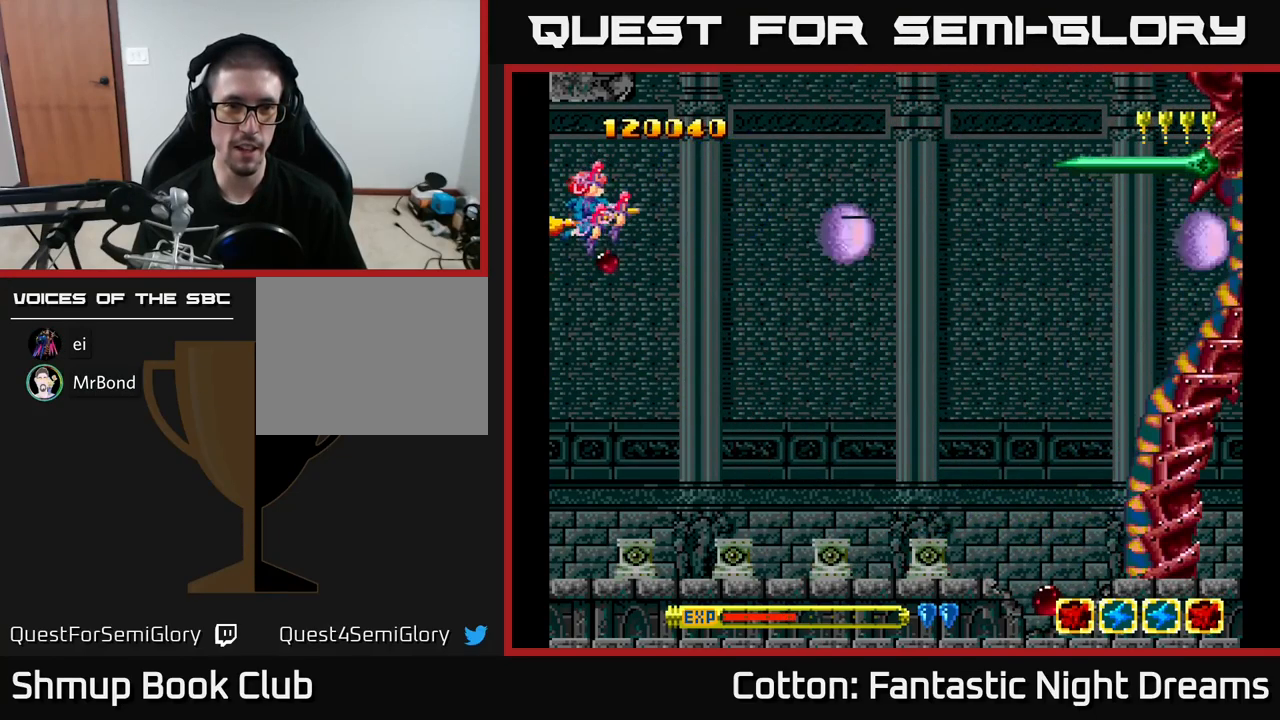
{"buttons": ["B", "Y", "DPAD_LEFT"], "right_stick": "center", "events": [[66, "DPAD_LEFT", "down"], [316, "DPAD_UP", "up"]]}
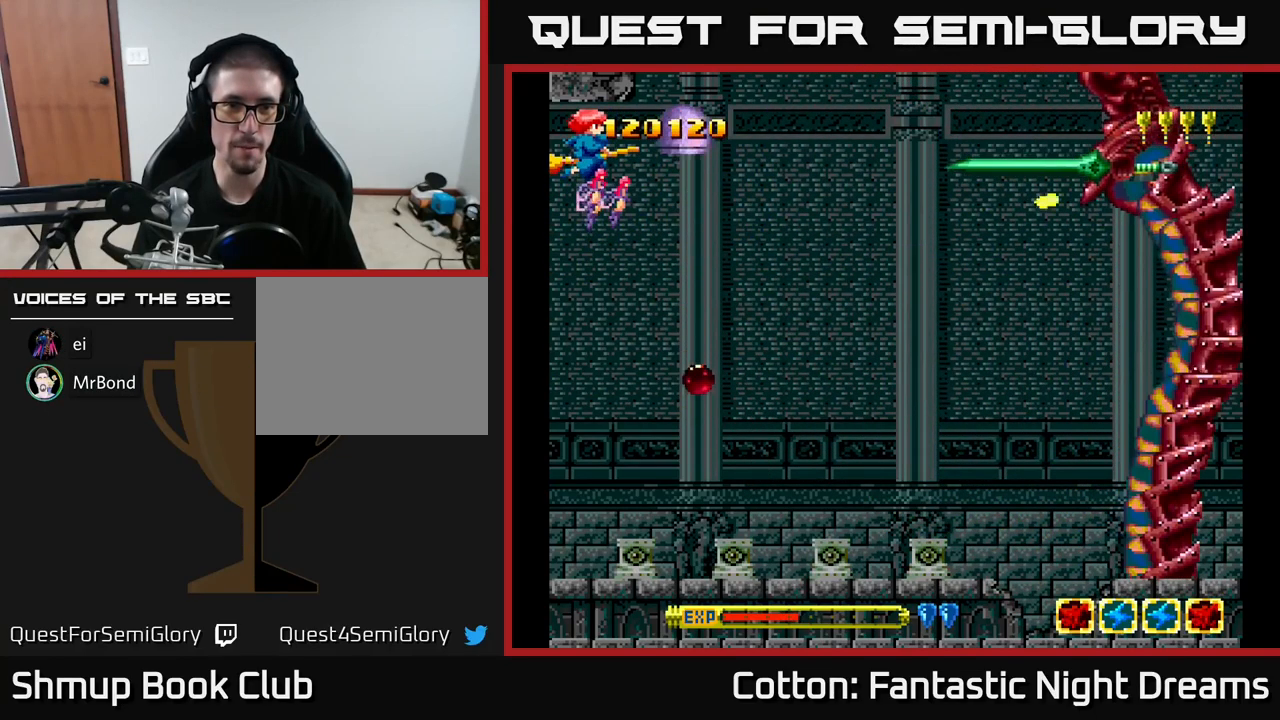
{"buttons": ["B", "Y"], "right_stick": "center", "events": [[433, "DPAD_LEFT", "up"]]}
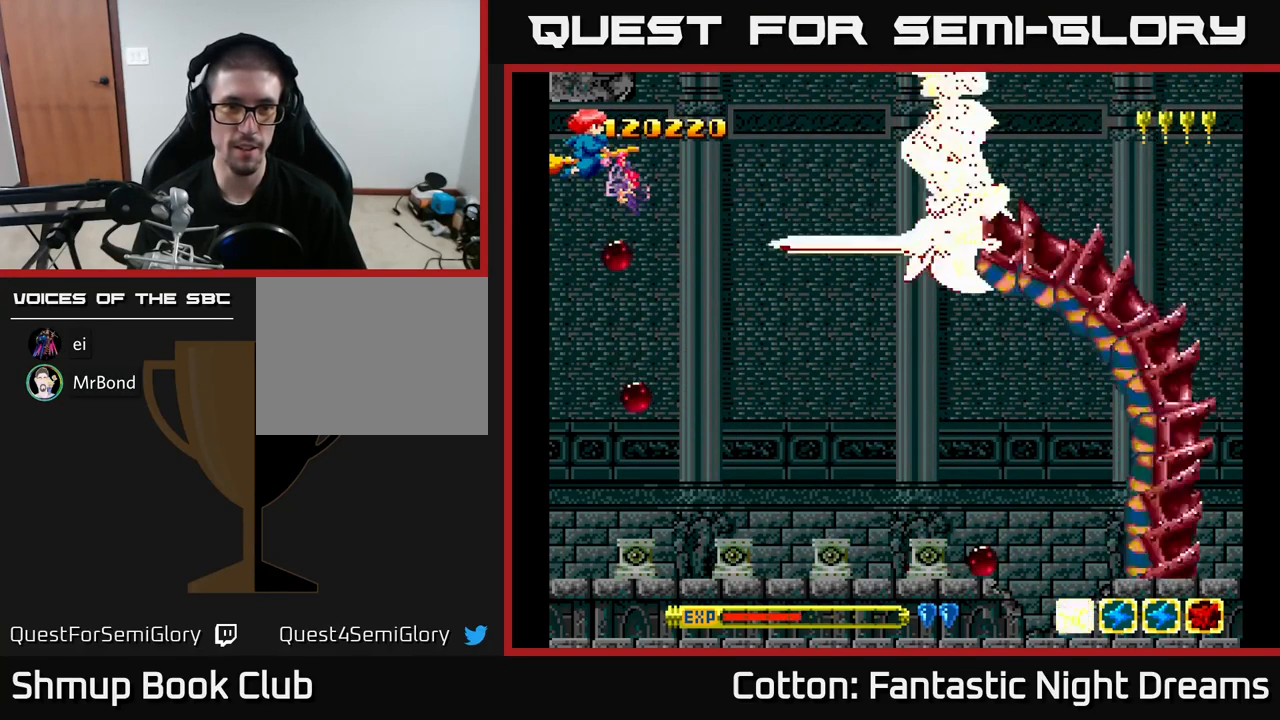
{"buttons": ["B", "Y"], "right_stick": "center", "events": [[200, "DPAD_DOWN", "down"], [333, "DPAD_DOWN", "up"]]}
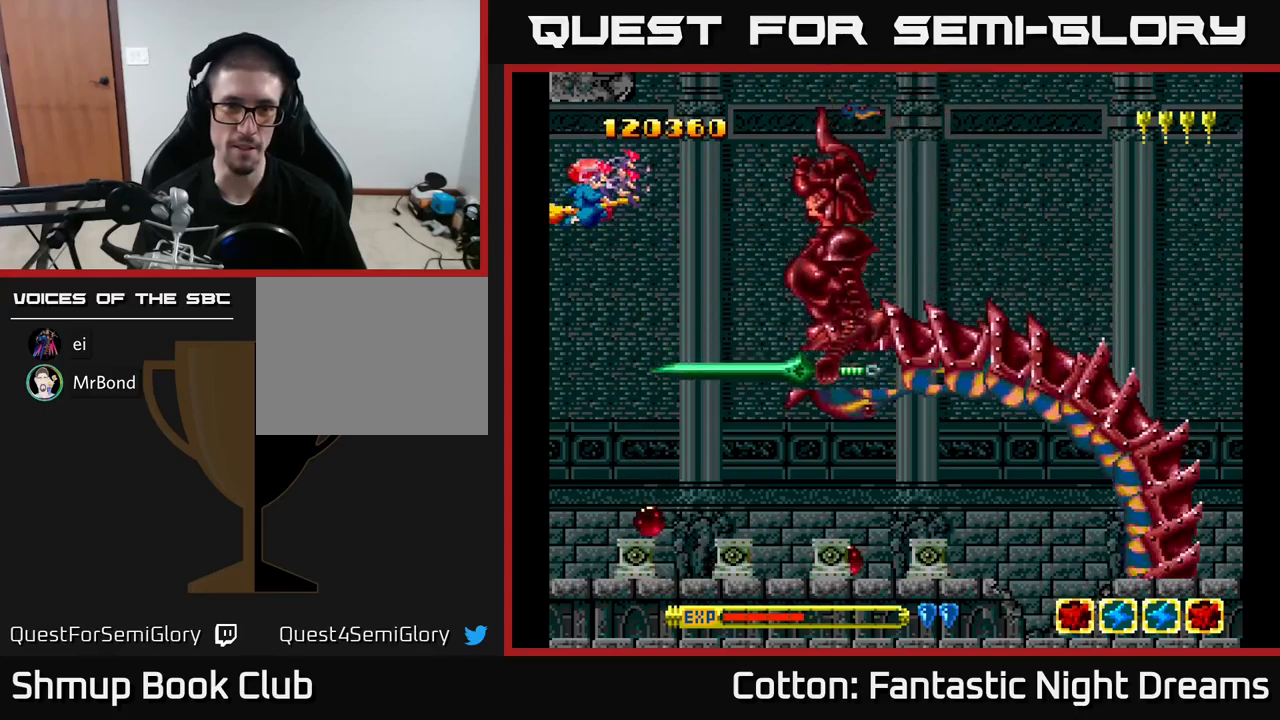
{"buttons": ["B", "Y"], "right_stick": "center", "events": []}
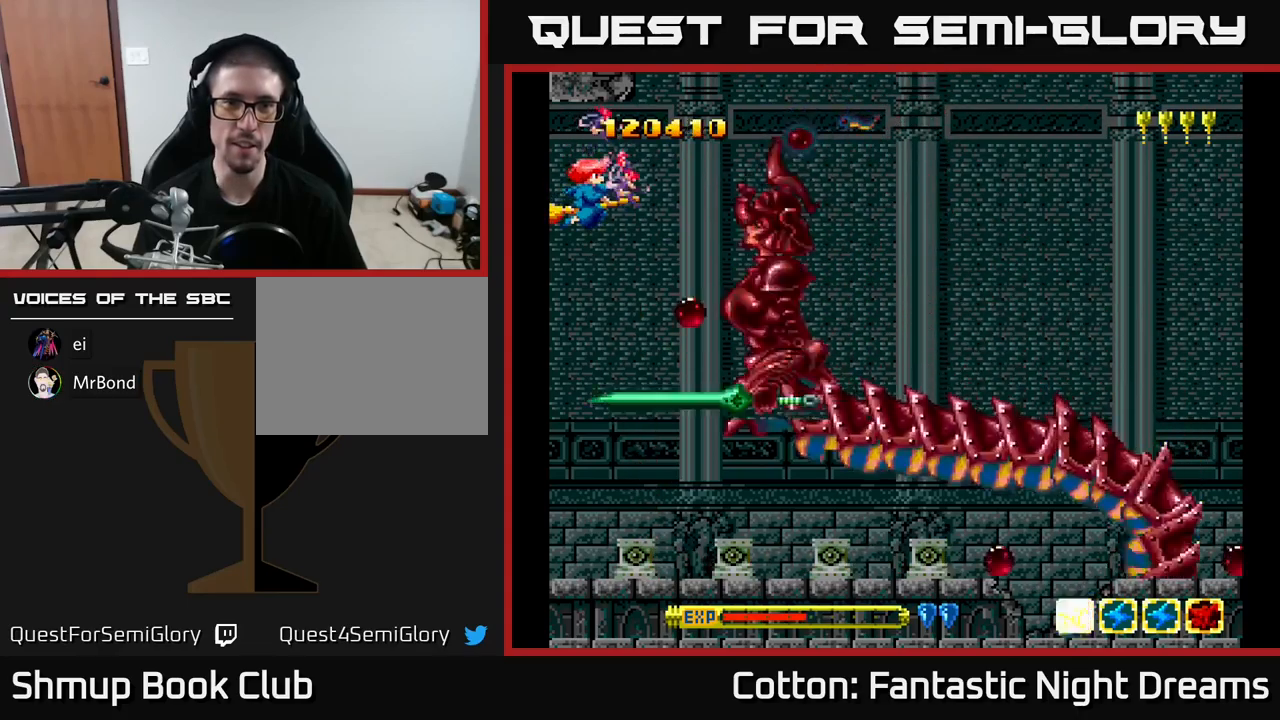
{"buttons": ["B", "Y"], "right_stick": "center", "events": []}
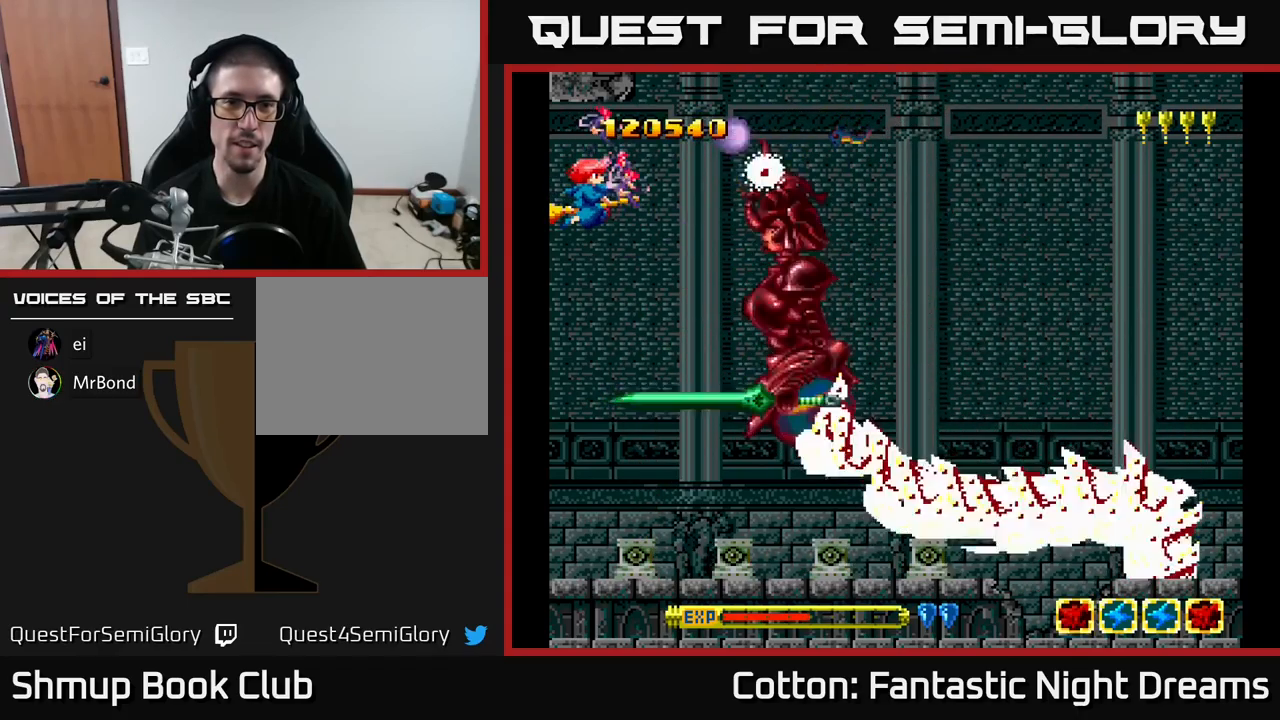
{"buttons": ["B", "Y", "DPAD_DOWN"], "right_stick": "center", "events": [[400, "DPAD_DOWN", "down"]]}
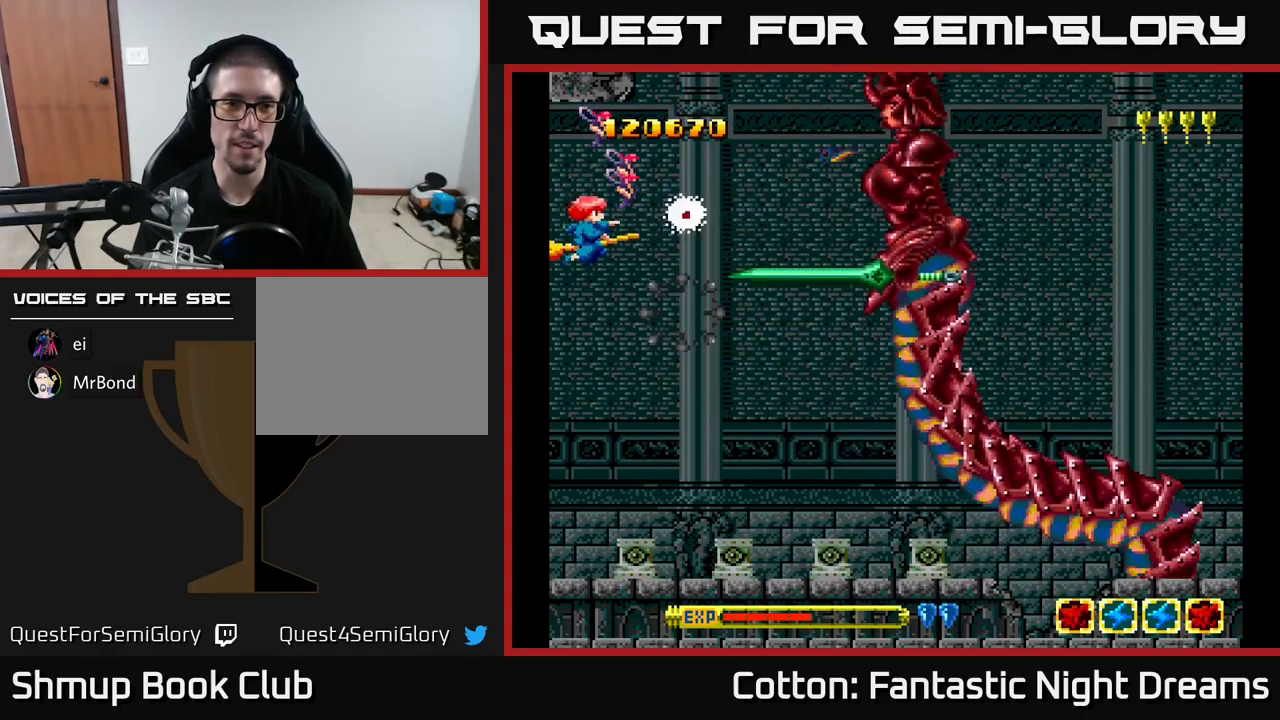
{"buttons": ["B", "Y"], "right_stick": "center", "events": [[17, "DPAD_DOWN", "up"], [150, "DPAD_DOWN", "down"], [233, "DPAD_DOWN", "up"], [317, "DPAD_DOWN", "down"], [450, "DPAD_DOWN", "up"]]}
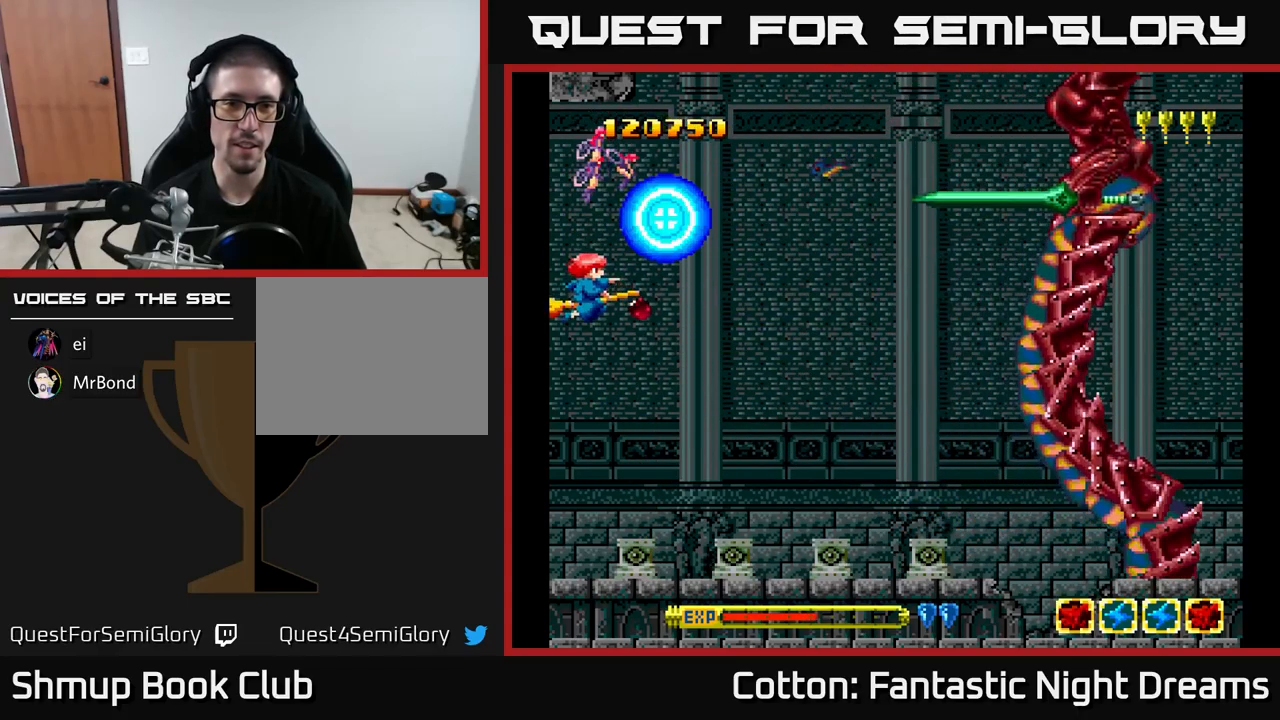
{"buttons": ["B", "Y"], "right_stick": "center", "events": [[100, "DPAD_UP", "down"], [483, "DPAD_UP", "up"]]}